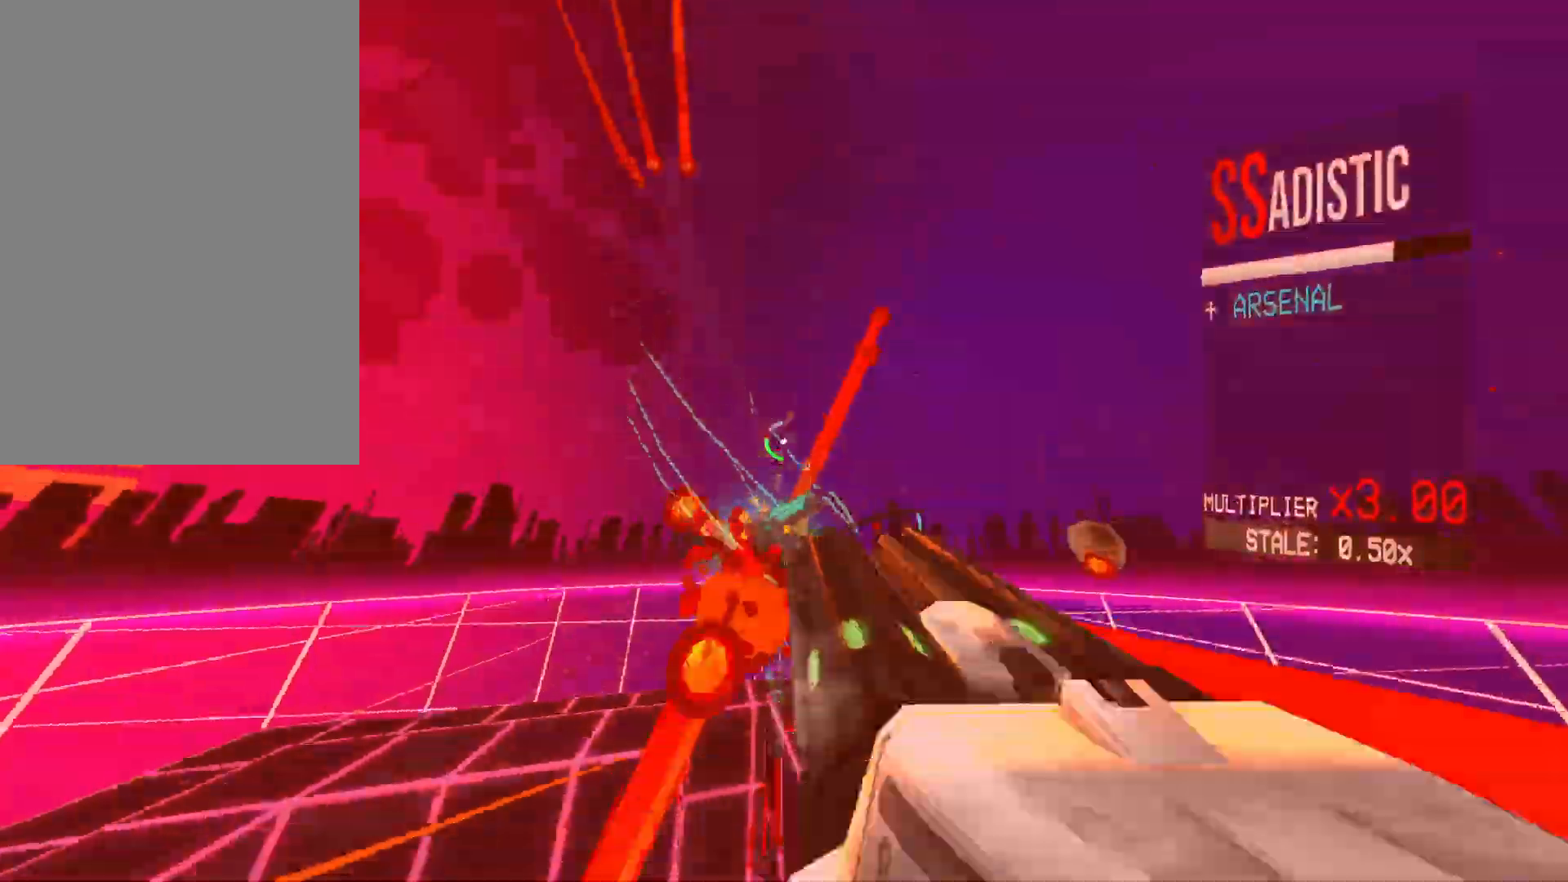
Gameplay with keyboard and mouse; each line is a JSON object with the keys and mouse buttons held at the frame after it. "events" lists presses ("down") and releases ("up") of "1", "2", "3", "4", "5", "a", "alt", "b", "c", "ctrl", "d", "e", "f", "g", "q", "r", "s", "shift", "space", "t", "tab", "v", "w", "x", "z", "mouse_left", "mouse_wheel", "mouse_right", "mouse_mb4" and "mouse_mb5" between this image and that frame as [ms after this image, input, new state], when the widget could be followed in between. "mouse_left", "mouse_wheel", "mouse_right", "mouse_mb4", "mouse_mb5" = the "left", "wheel", "right", "mb4", "mb5" buttons of the "mouse" list. No other keys are recorded. "wheel" means that the mouse wheel is clicked or scrolled. Mouse movement is not recorded.
{"keys": ["space", "w"], "mouse": [], "events": [[17, "1", "down"], [83, "ctrl", "down"], [100, "mouse_right", "up"], [100, "s", "up"], [133, "1", "up"], [300, "mouse_left", "up"], [467, "w", "down"], [483, "space", "down"], [500, "ctrl", "up"]]}
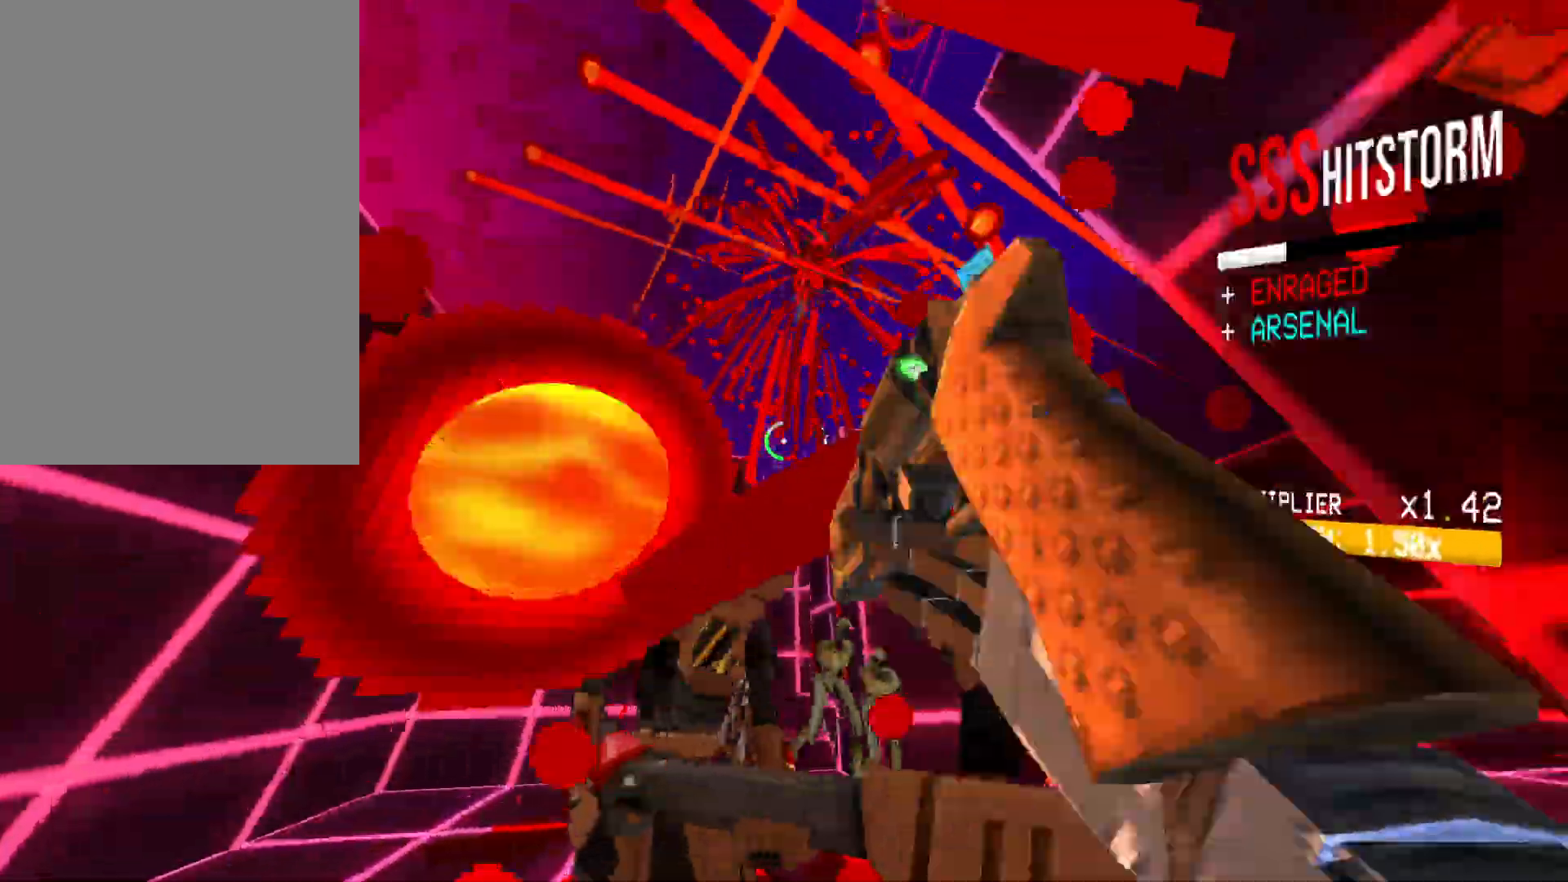
{"keys": ["w"], "mouse": ["right"], "events": [[133, "mouse_right", "down"], [150, "space", "up"], [267, "mouse_right", "up"], [383, "mouse_right", "down"]]}
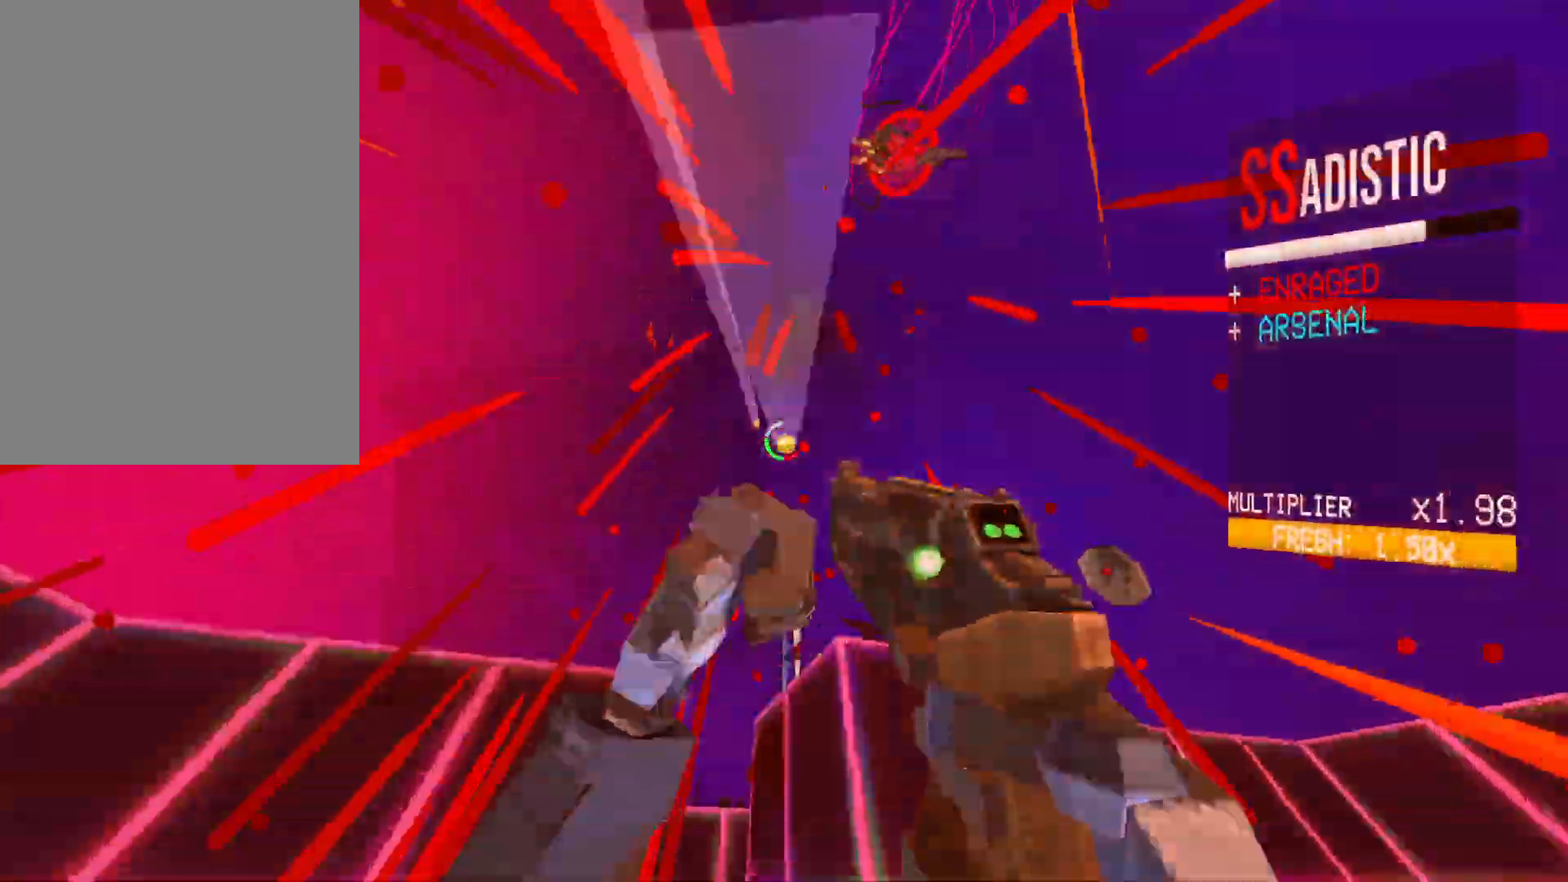
{"keys": ["shift", "w"], "mouse": ["right"], "events": [[17, "4", "down"], [33, "mouse_left", "down"], [33, "mouse_right", "up"], [100, "4", "up"], [167, "mouse_left", "up"], [217, "2", "down"], [300, "2", "up"], [383, "mouse_right", "down"], [433, "shift", "down"]]}
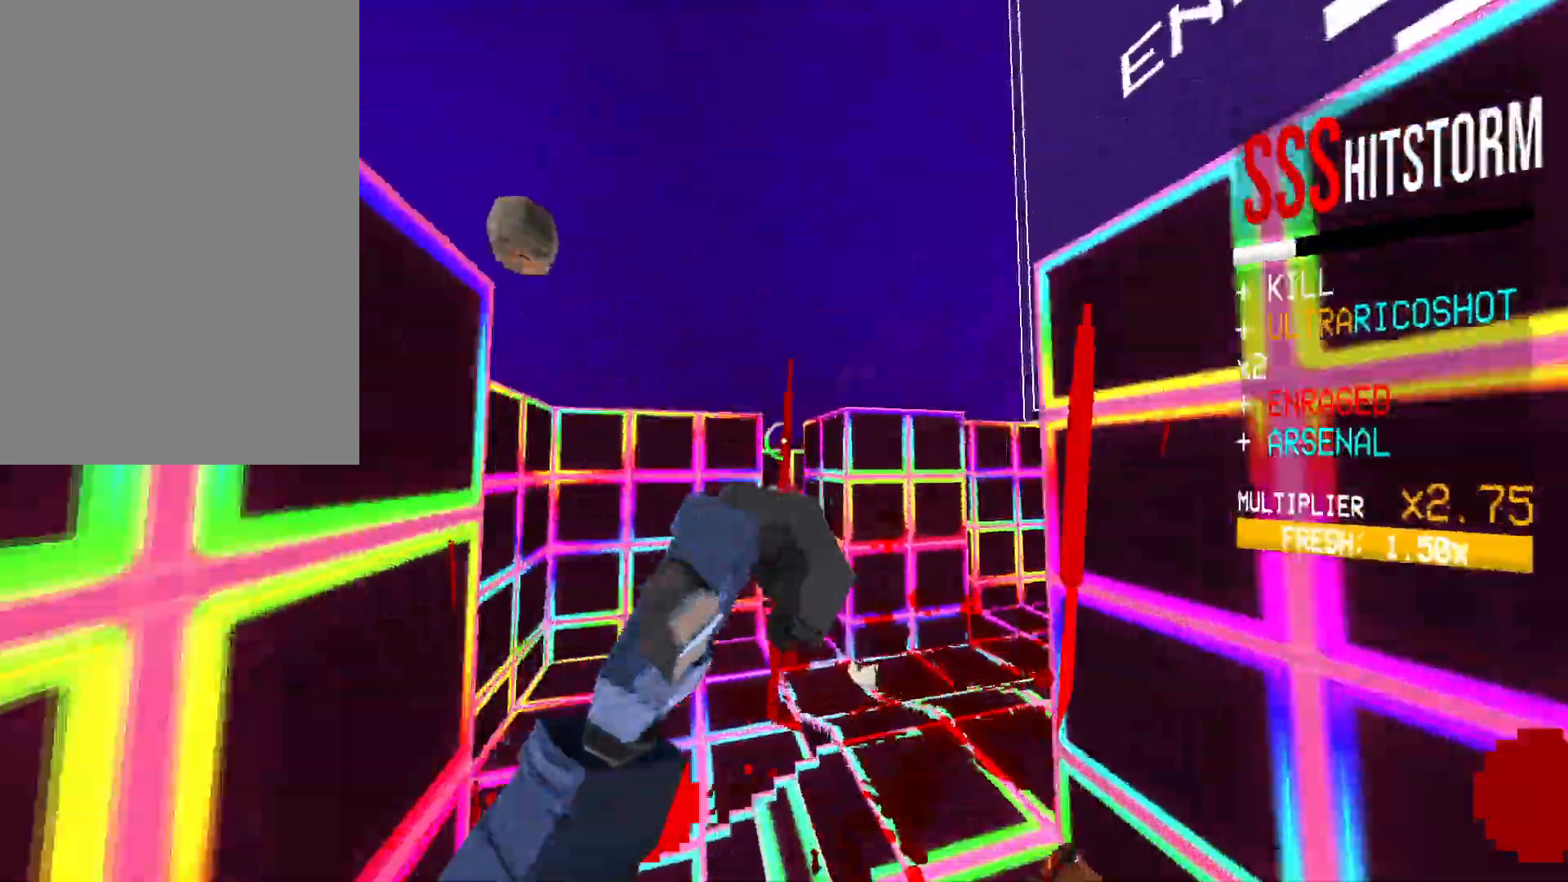
{"keys": ["a"], "mouse": ["right"], "events": [[83, "a", "down"], [117, "shift", "up"], [217, "mouse_left", "down"], [233, "mouse_left", "up"], [317, "w", "up"]]}
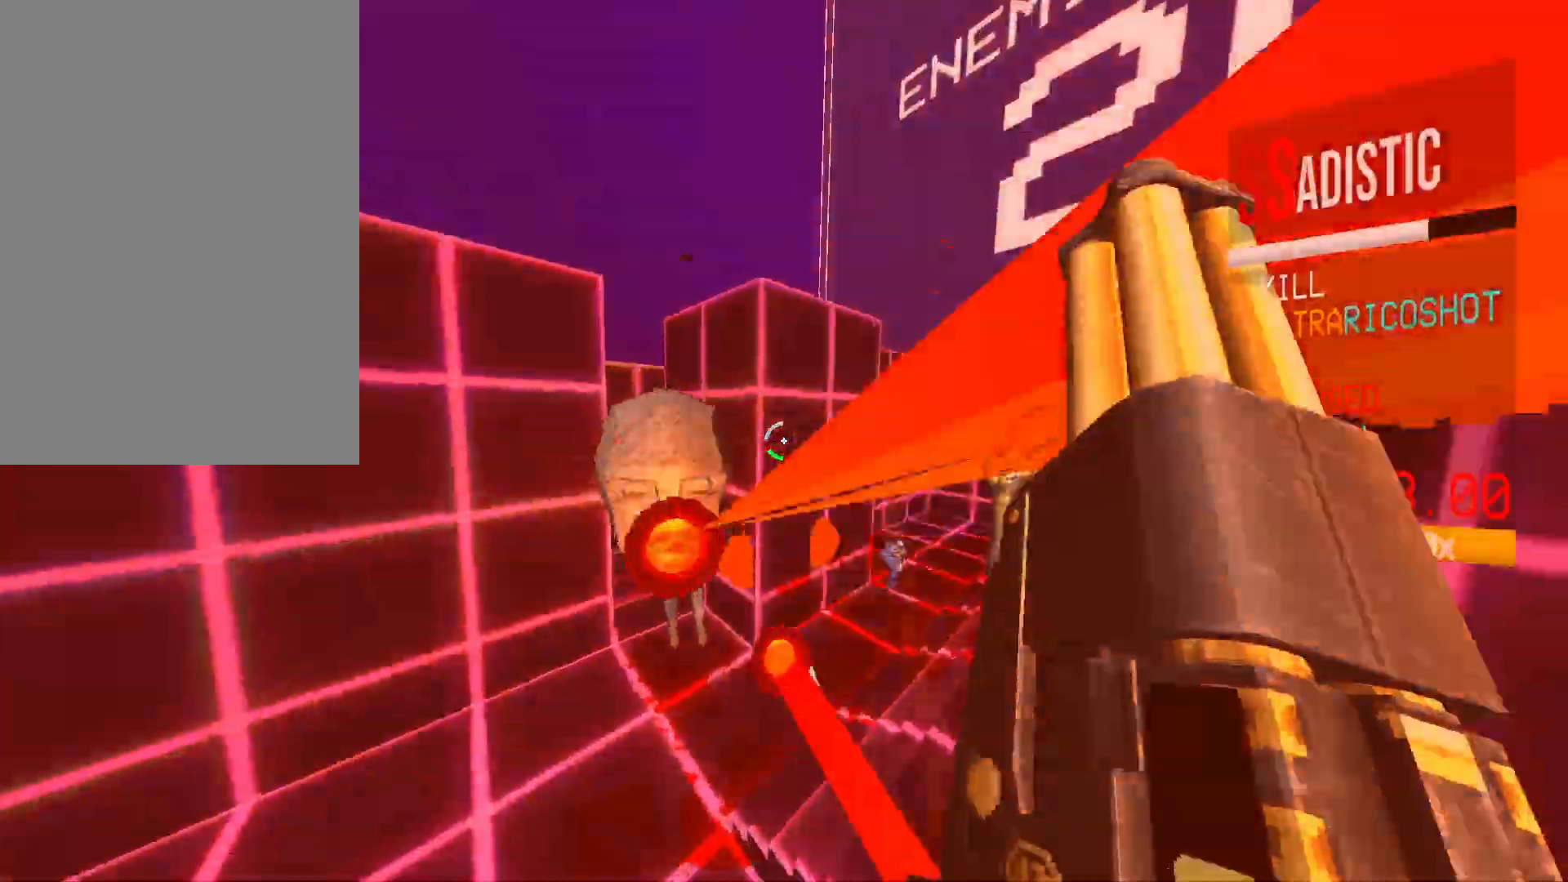
{"keys": ["a", "f", "s", "shift"], "mouse": ["left"], "events": [[33, "w", "down"], [100, "mouse_right", "up"], [100, "w", "up"], [183, "r", "down"], [267, "r", "up"], [333, "g", "down"], [417, "g", "up"], [417, "mouse_left", "down"], [483, "f", "down"], [500, "s", "down"], [500, "shift", "down"]]}
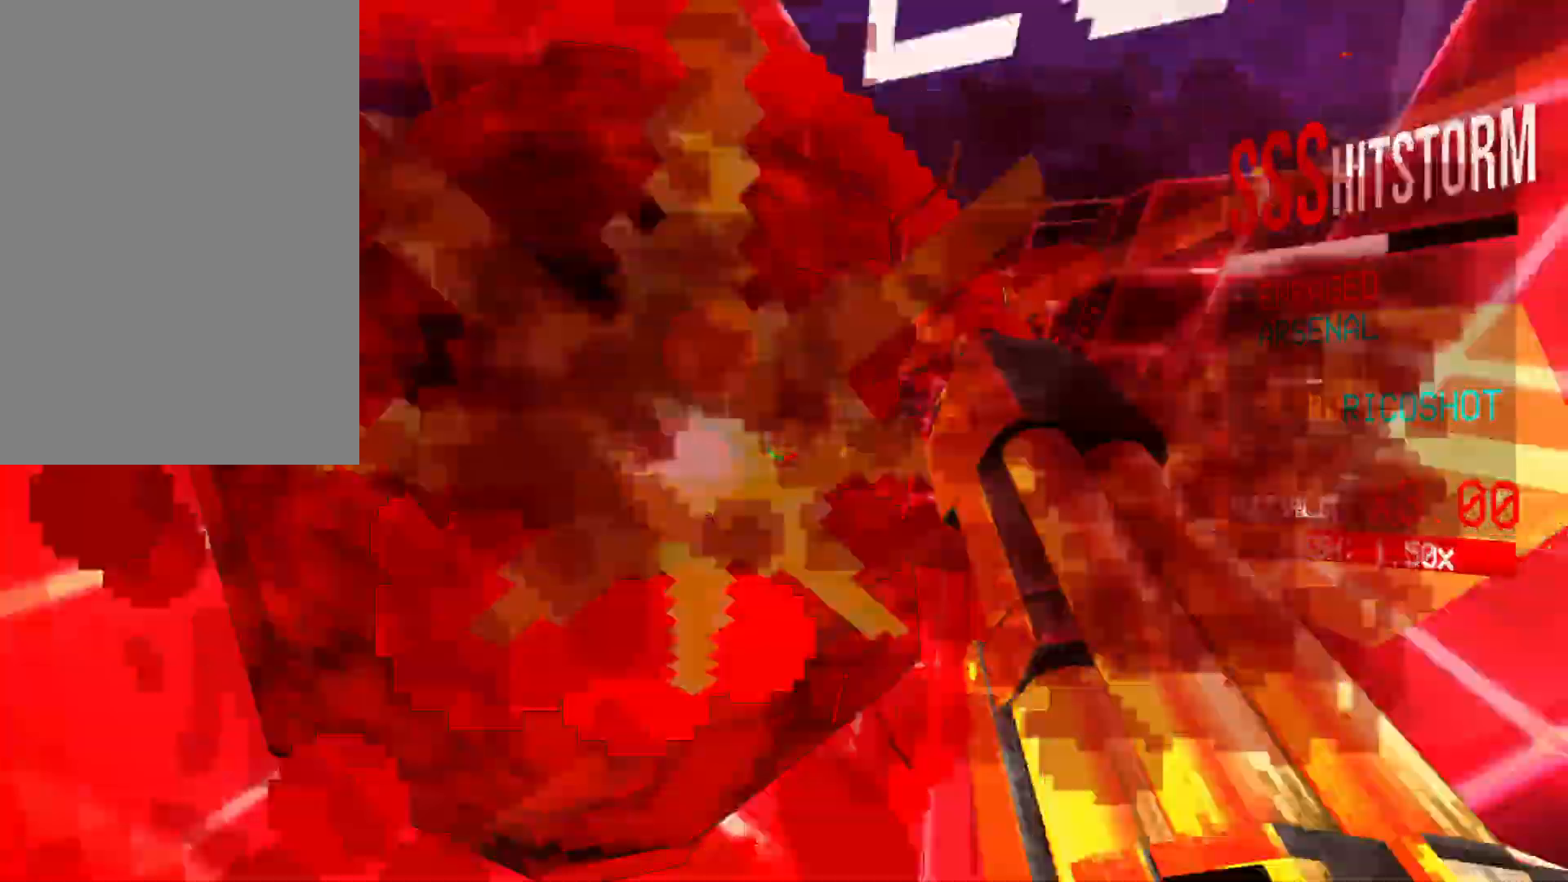
{"keys": ["ctrl", "s"], "mouse": [], "events": [[100, "f", "up"], [167, "mouse_left", "up"], [167, "shift", "up"], [183, "g", "down"], [200, "a", "up"], [317, "1", "down"], [350, "g", "up"], [433, "ctrl", "down"], [467, "1", "up"]]}
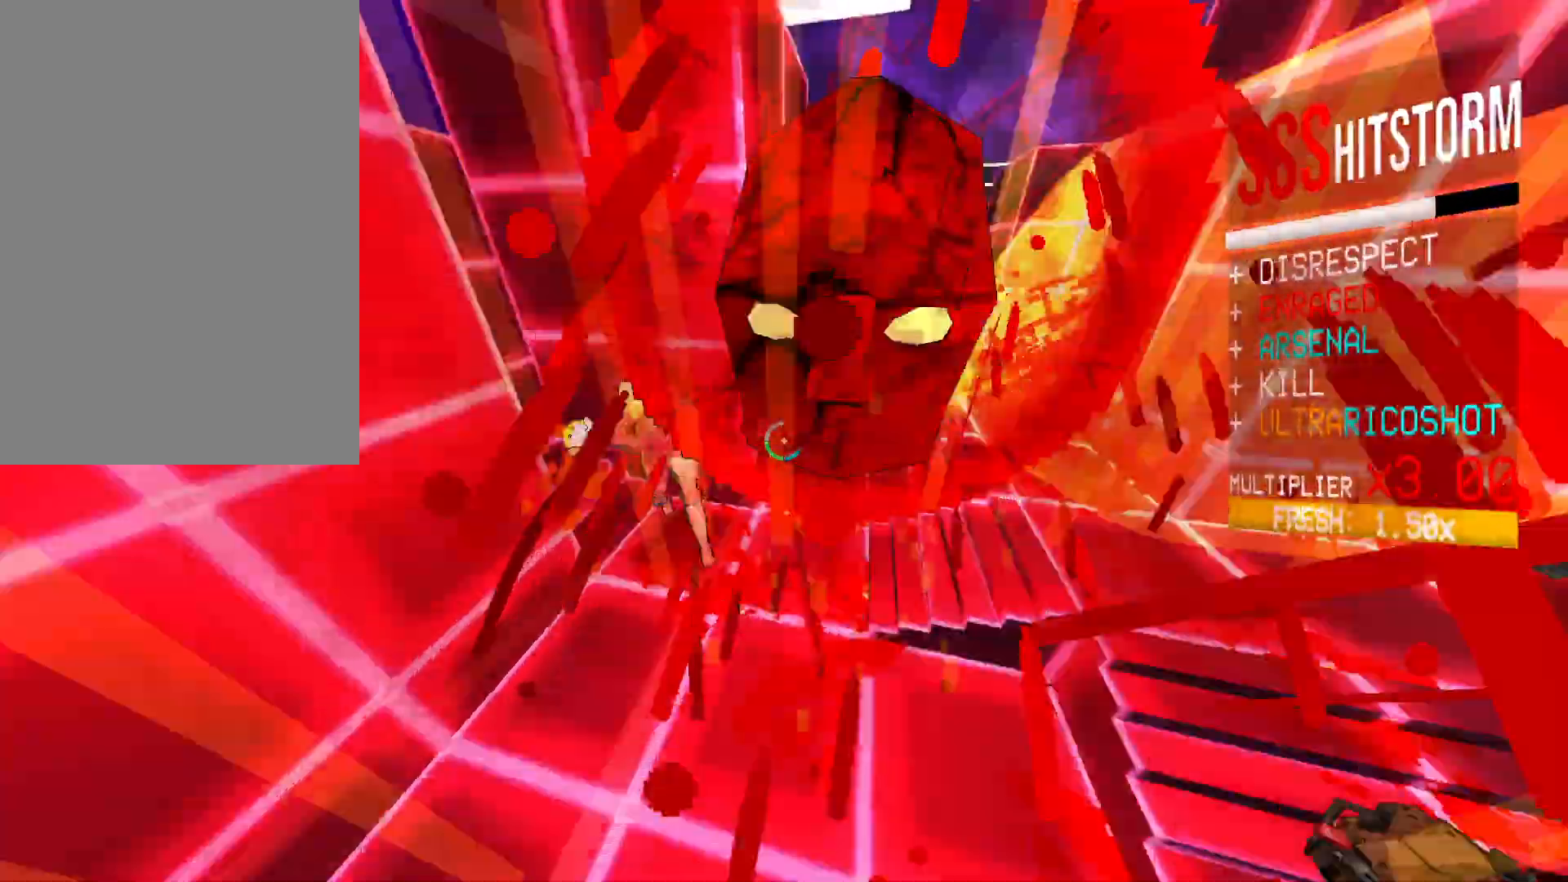
{"keys": [], "mouse": ["right"], "events": [[100, "space", "down"], [217, "ctrl", "up"], [267, "mouse_right", "down"], [317, "a", "down"], [317, "s", "up"], [333, "space", "up"], [367, "a", "up"], [400, "mouse_right", "up"], [500, "mouse_right", "down"]]}
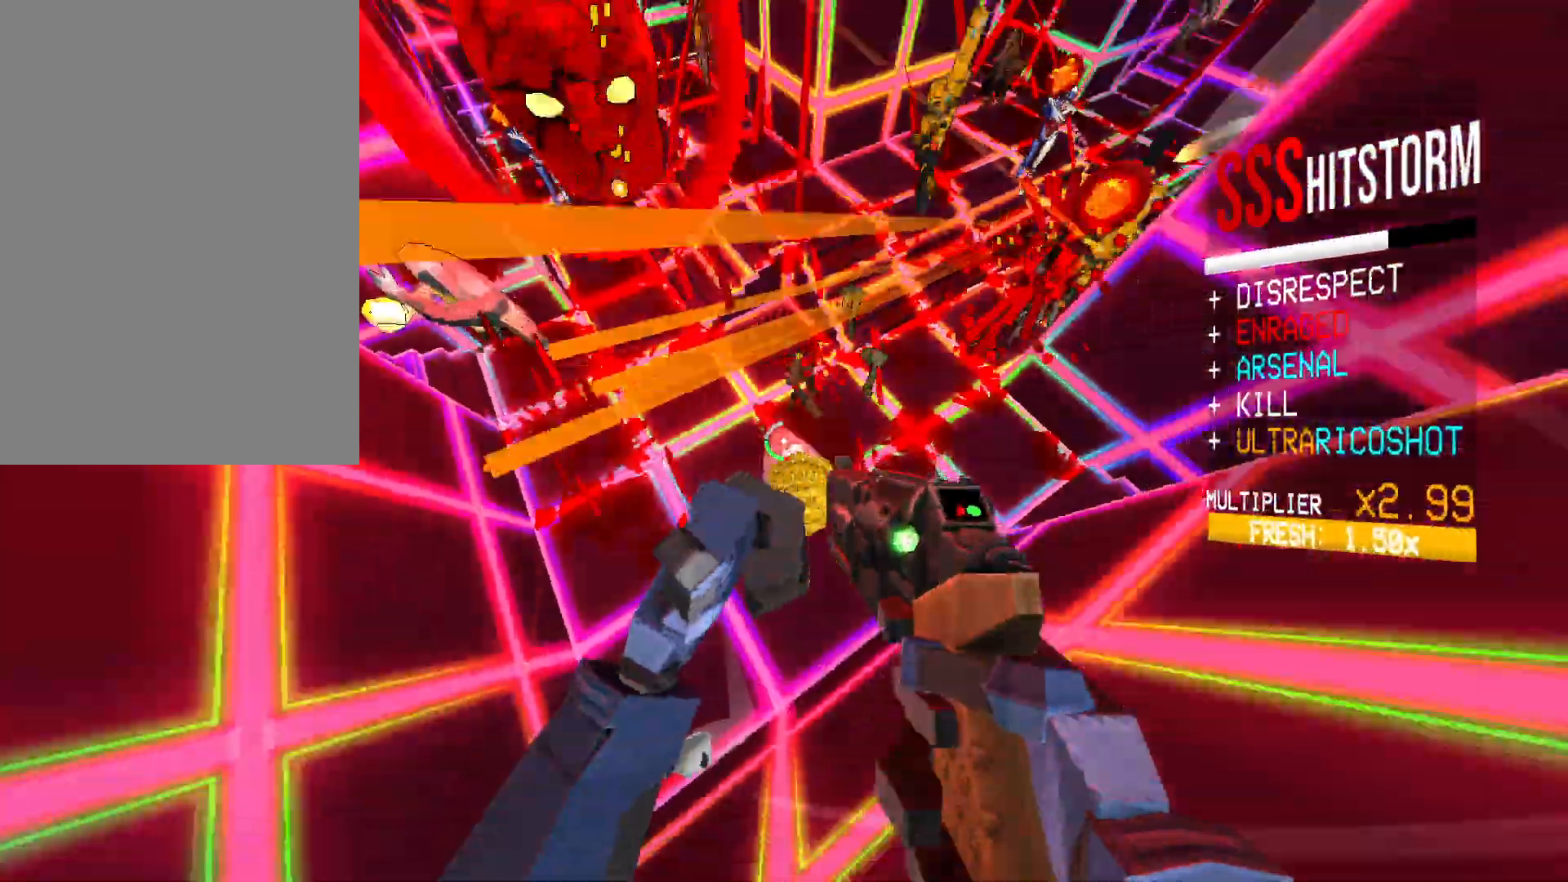
{"keys": ["w"], "mouse": ["right"], "events": [[50, "mouse_left", "down"], [117, "2", "down"], [117, "mouse_right", "up"], [150, "mouse_left", "up"], [183, "2", "up"], [300, "mouse_right", "down"], [300, "w", "down"], [317, "shift", "down"], [500, "shift", "up"]]}
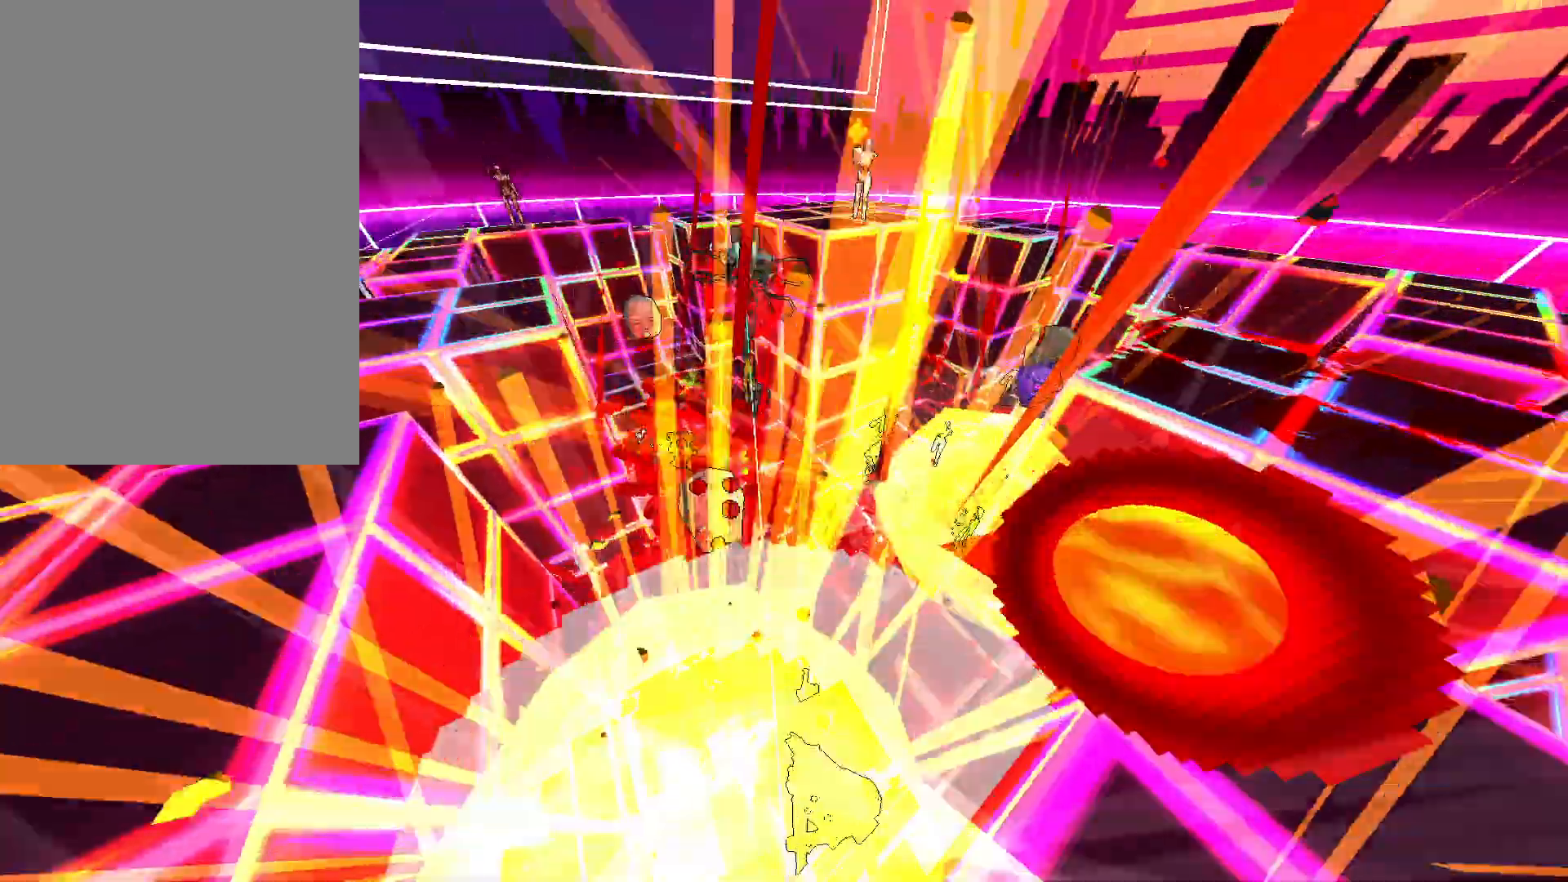
{"keys": [], "mouse": ["right"], "events": [[67, "d", "down"], [400, "d", "up"], [417, "w", "up"]]}
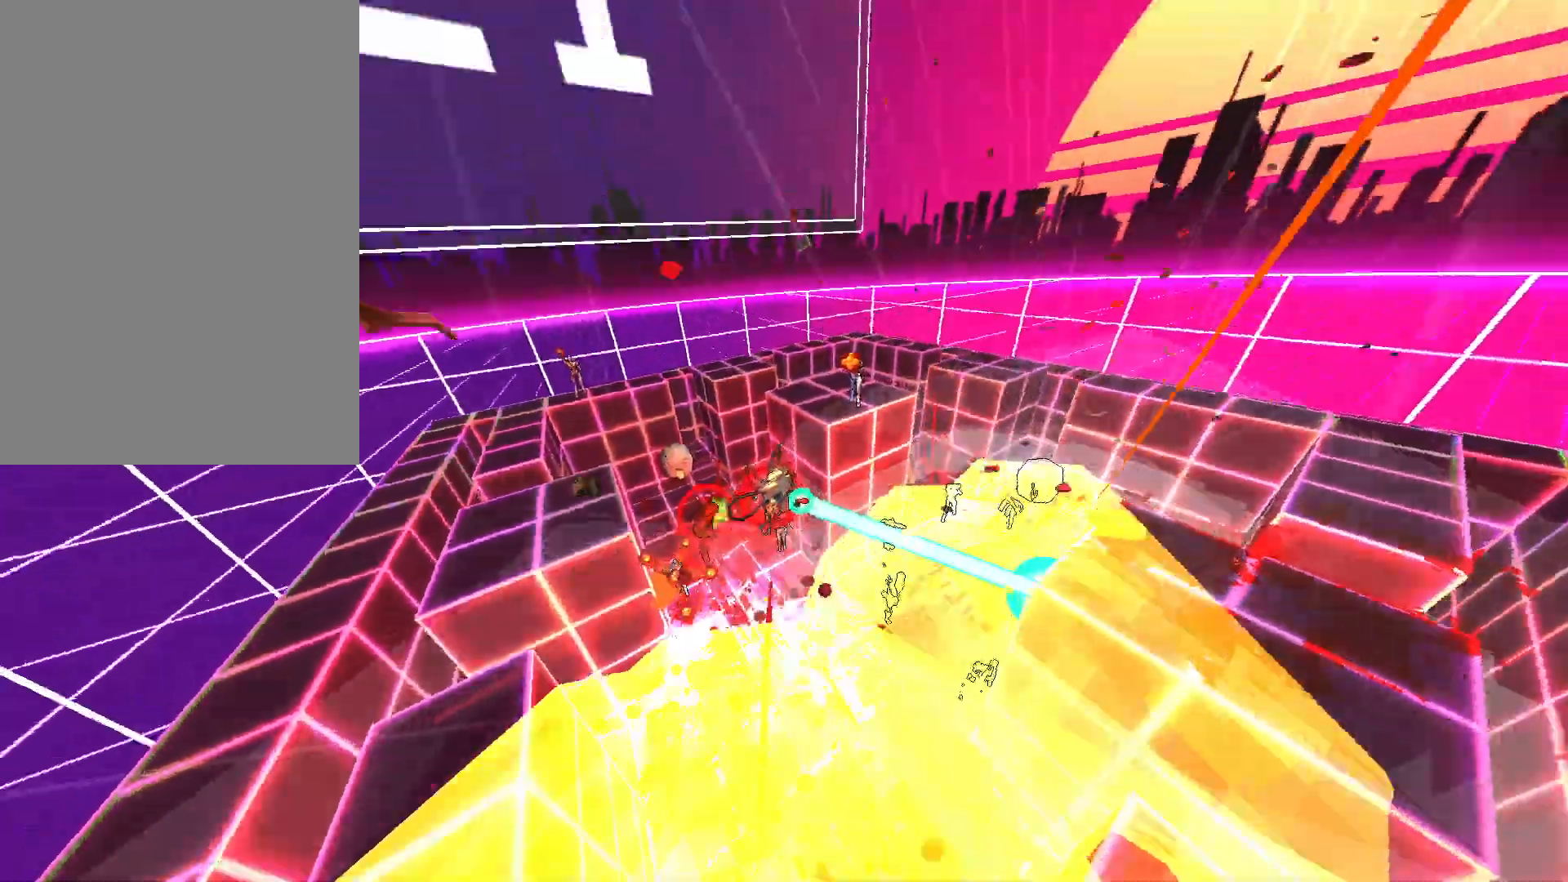
{"keys": [], "mouse": [], "events": [[183, "mouse_right", "up"]]}